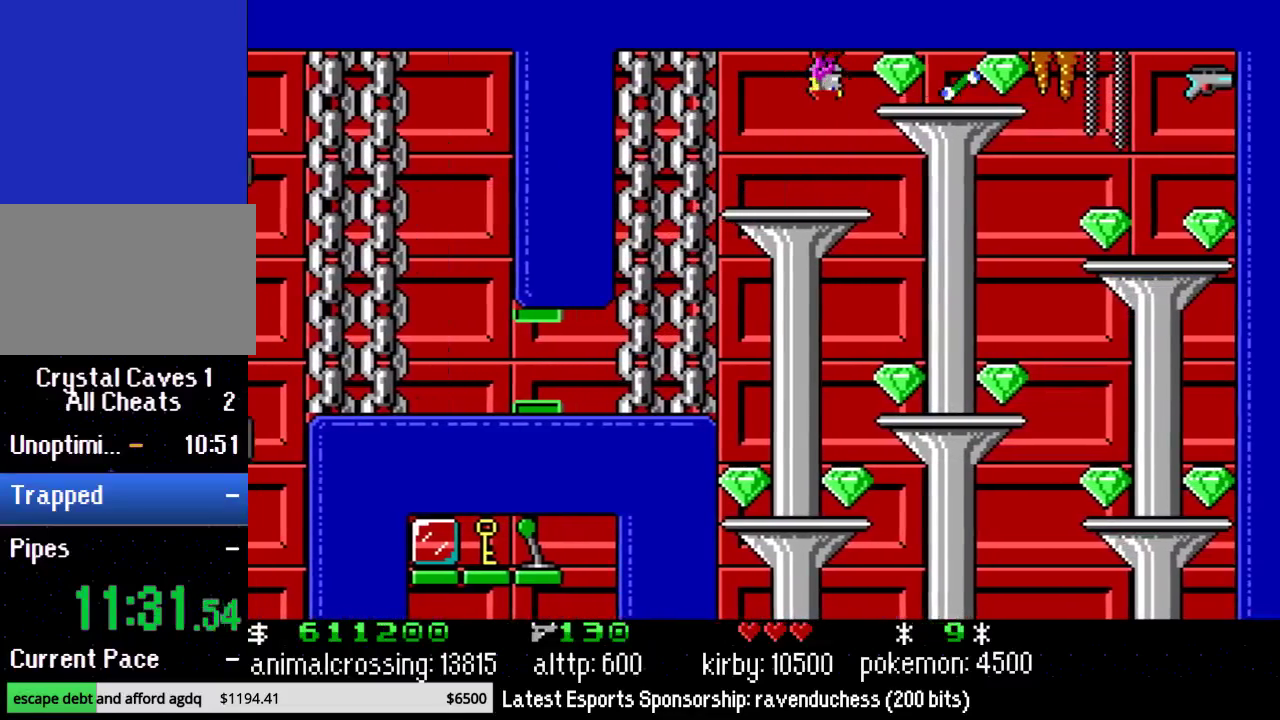
Gameplay with a controller (Nintendo layout); each line is a JSON object with the inputs held at the frame after it. "events" lists button and stick changes between this image and that frame as [ms after this image, input, new state], when the widget could be followed in between. Not read: L3 R3.
{"buttons": ["DPAD_RIGHT"], "events": []}
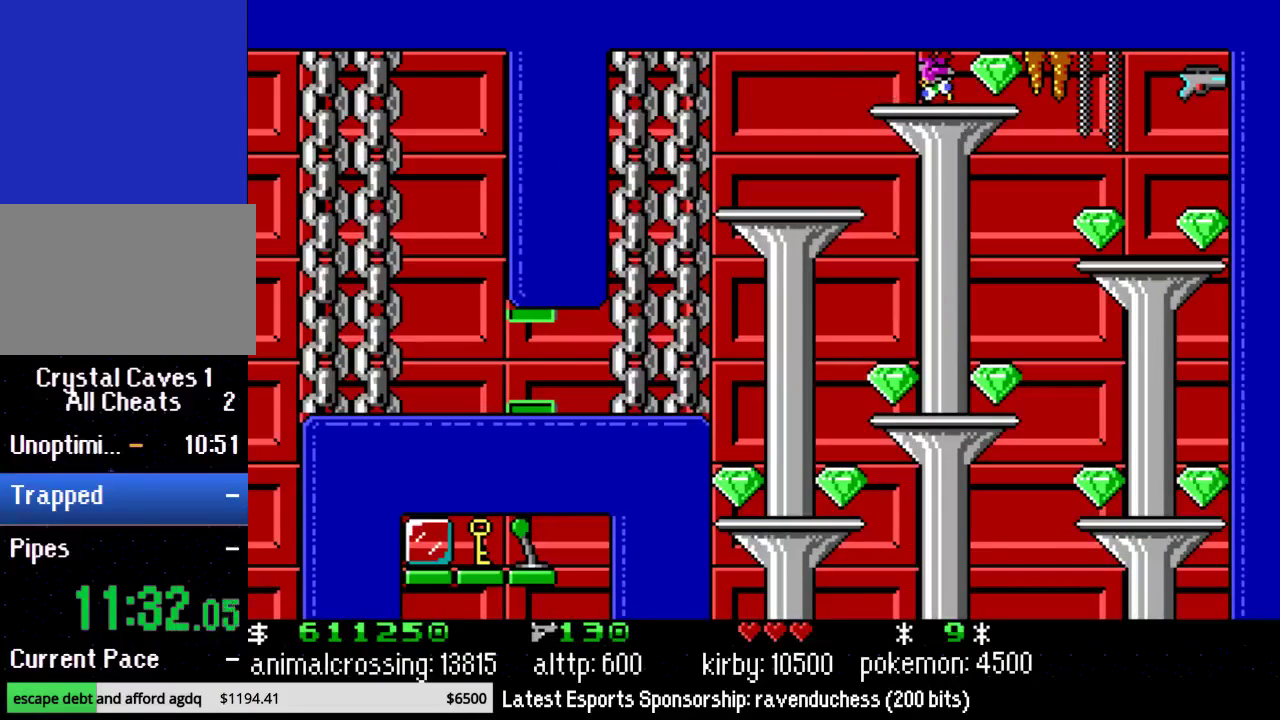
{"buttons": ["X", "DPAD_RIGHT"], "events": [[467, "X", "down"]]}
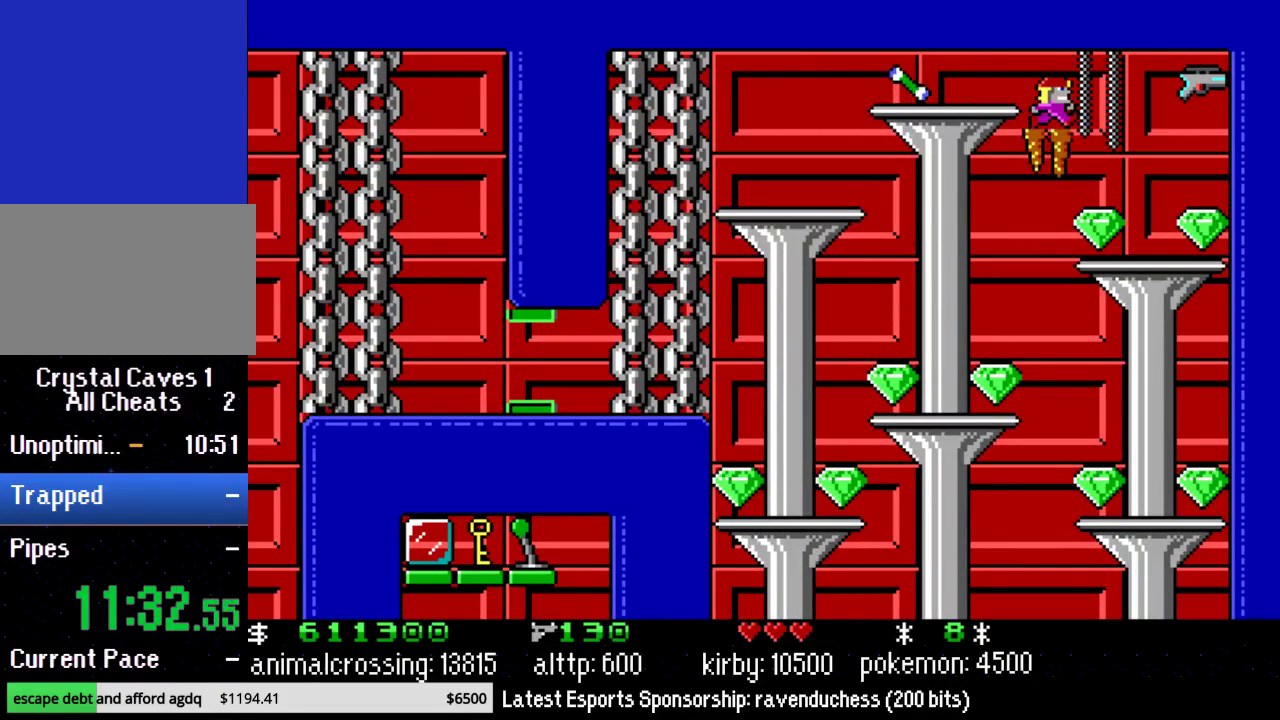
{"buttons": ["DPAD_RIGHT"], "events": [[50, "X", "up"]]}
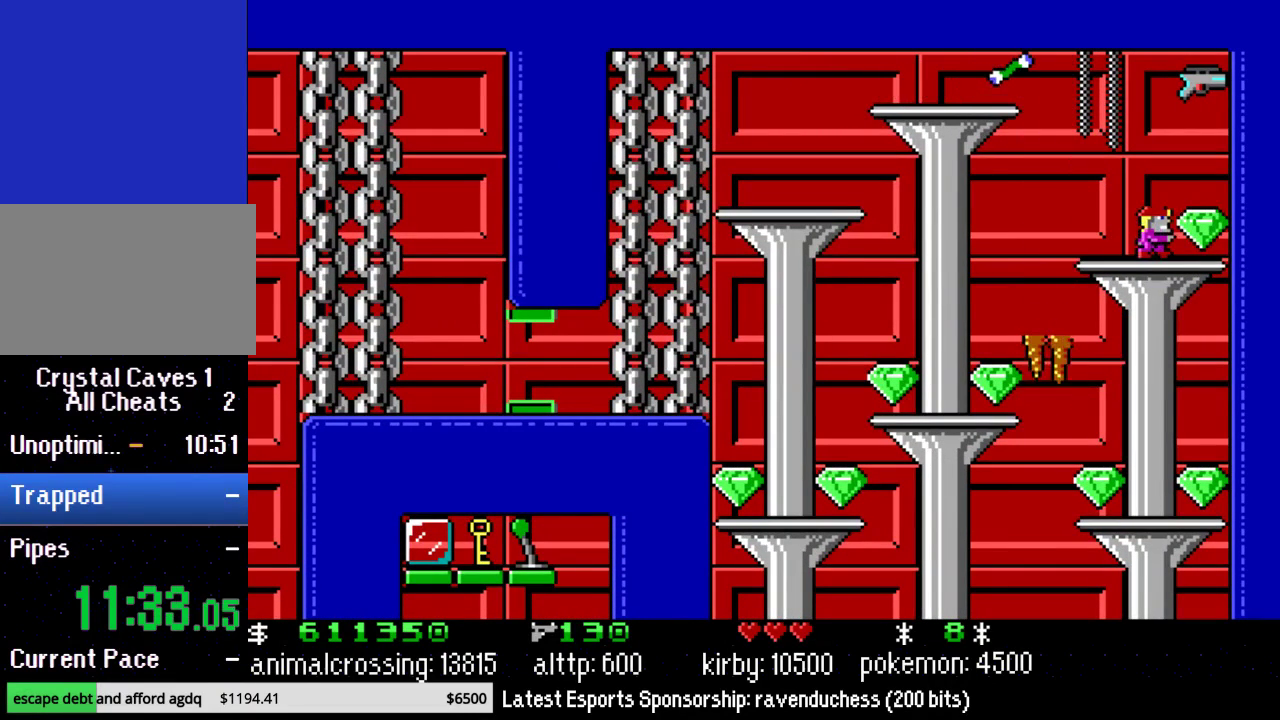
{"buttons": ["DPAD_LEFT"], "events": [[83, "DPAD_RIGHT", "up"], [117, "DPAD_LEFT", "down"]]}
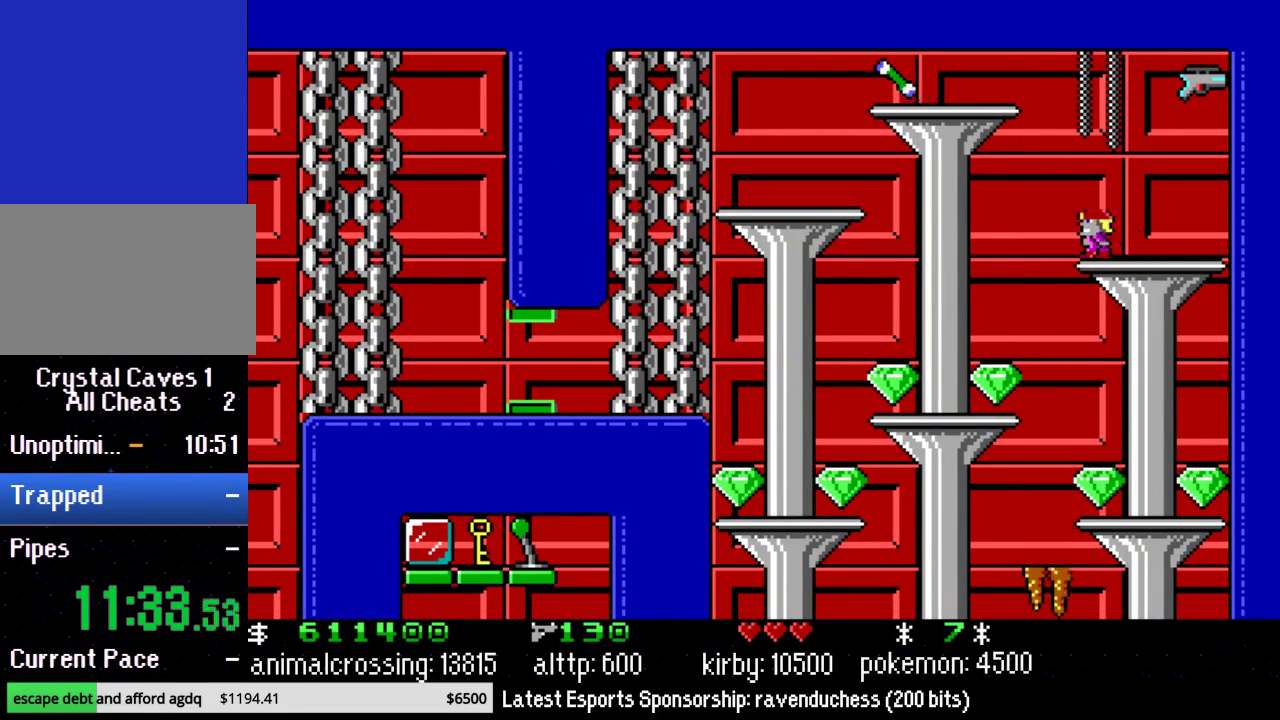
{"buttons": ["DPAD_LEFT"], "events": []}
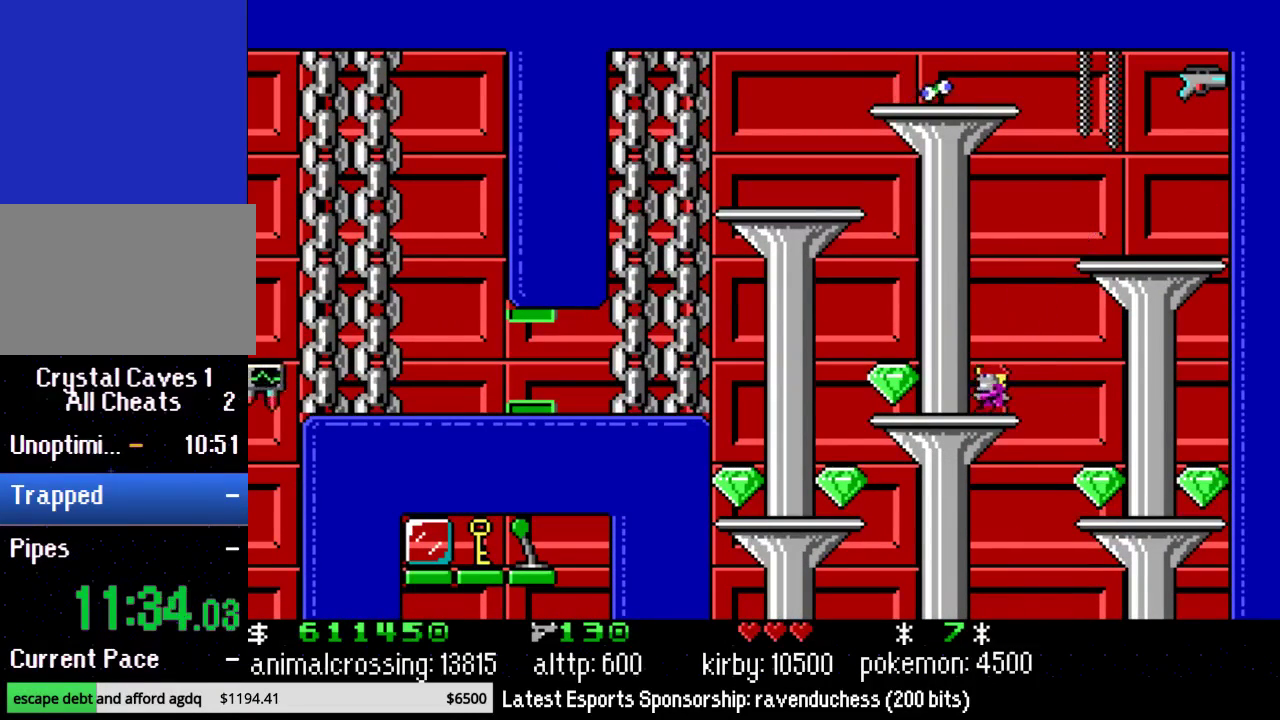
{"buttons": ["DPAD_LEFT"], "events": []}
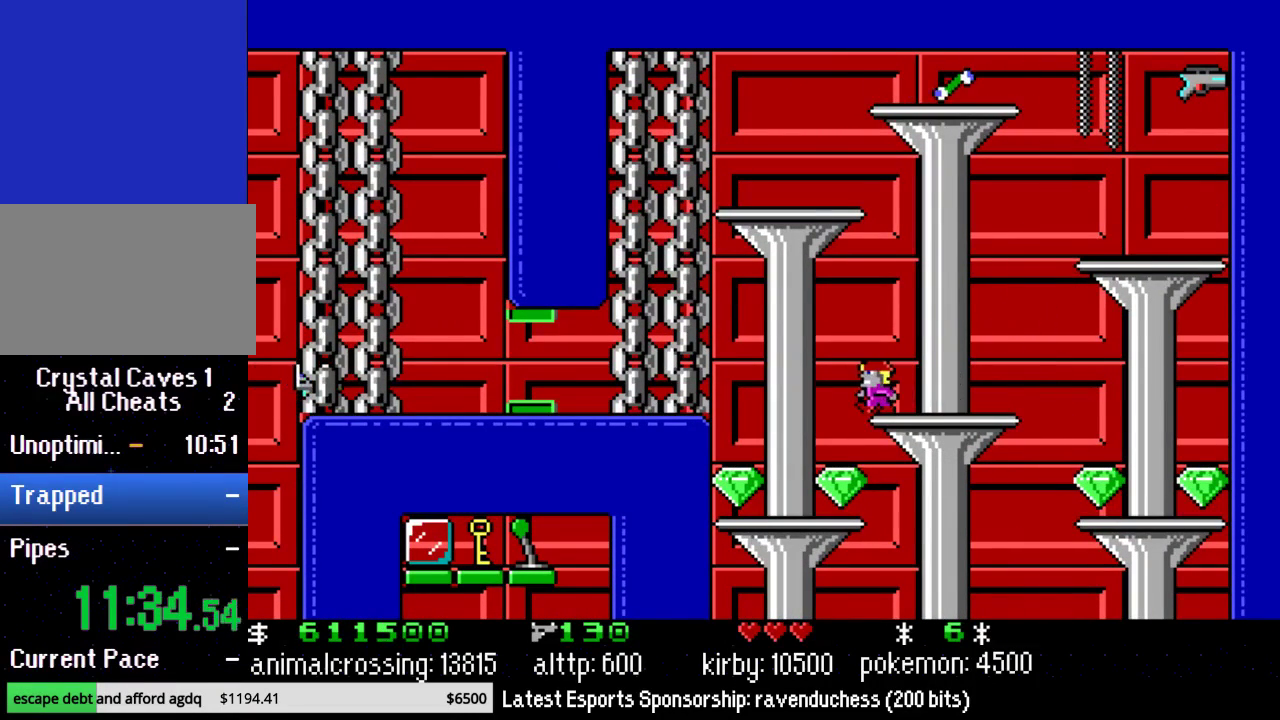
{"buttons": ["DPAD_UP"], "events": [[467, "DPAD_UP", "down"], [483, "DPAD_LEFT", "up"]]}
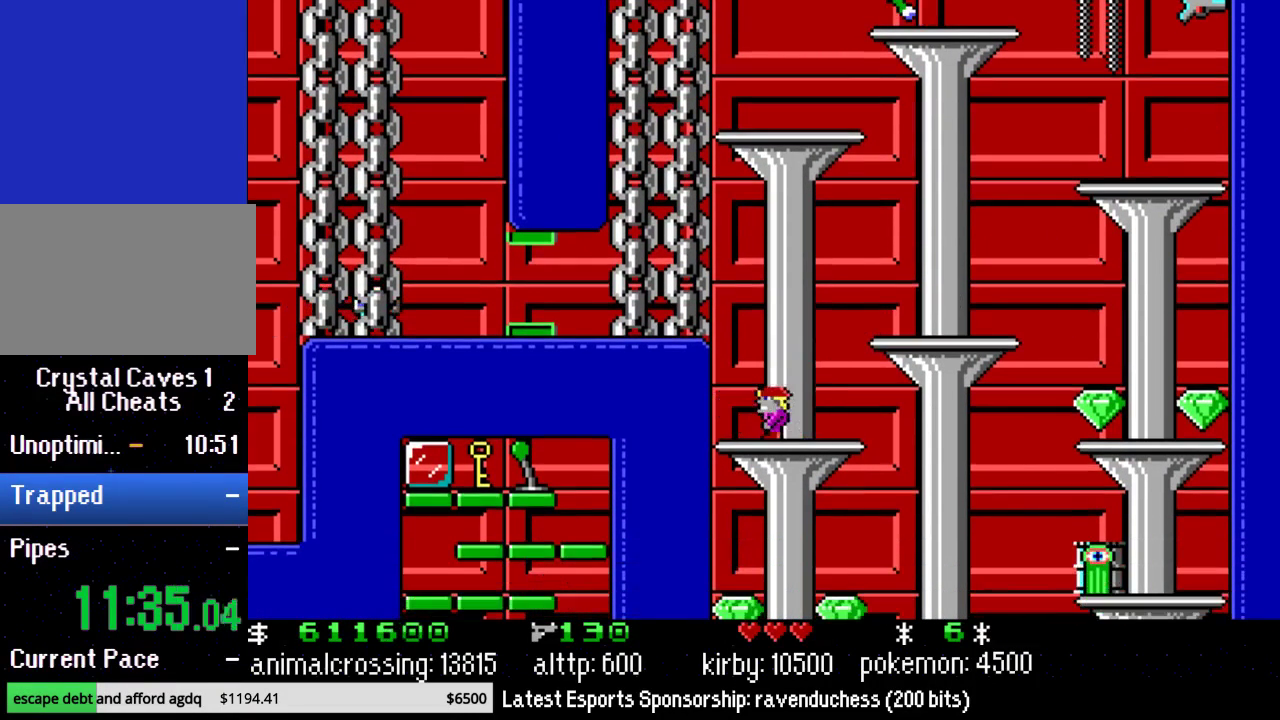
{"buttons": ["DPAD_RIGHT"], "events": [[17, "DPAD_RIGHT", "down"], [17, "DPAD_UP", "up"]]}
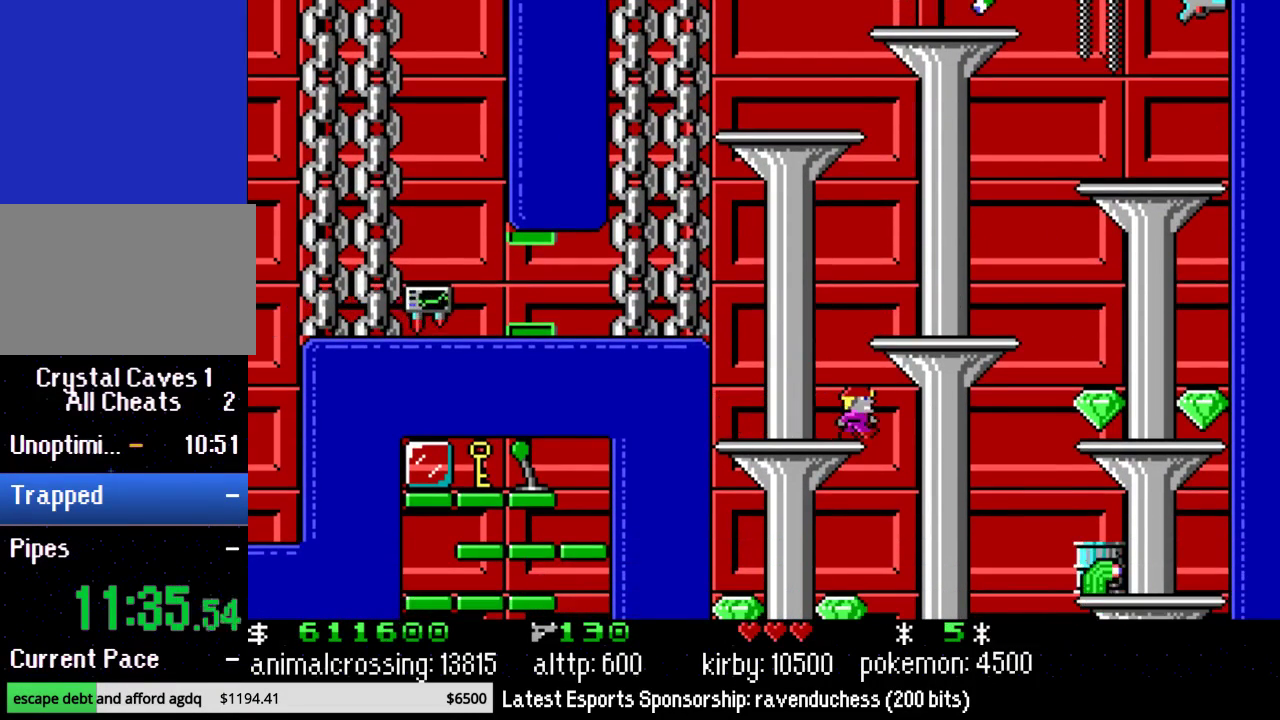
{"buttons": ["DPAD_LEFT"], "events": [[150, "DPAD_LEFT", "down"], [150, "DPAD_RIGHT", "up"]]}
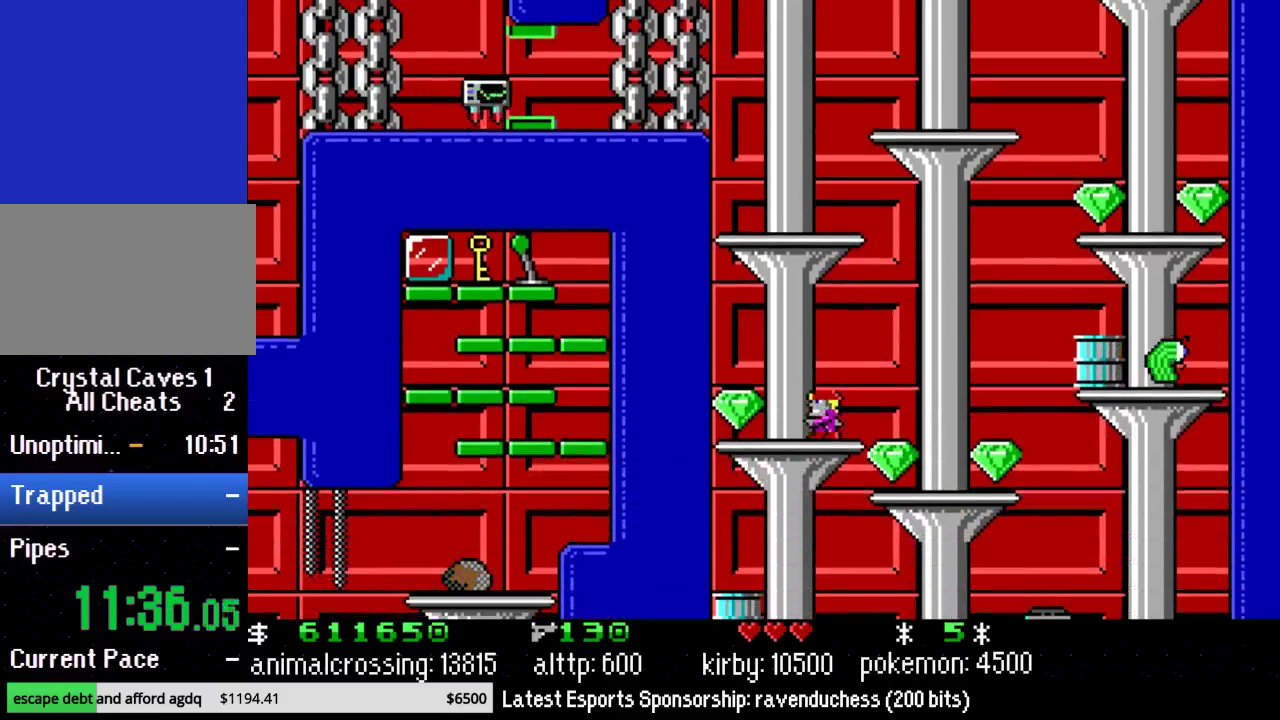
{"buttons": ["DPAD_RIGHT"], "events": [[200, "DPAD_UP", "down"], [267, "DPAD_LEFT", "up"], [300, "DPAD_RIGHT", "down"], [300, "DPAD_UP", "up"]]}
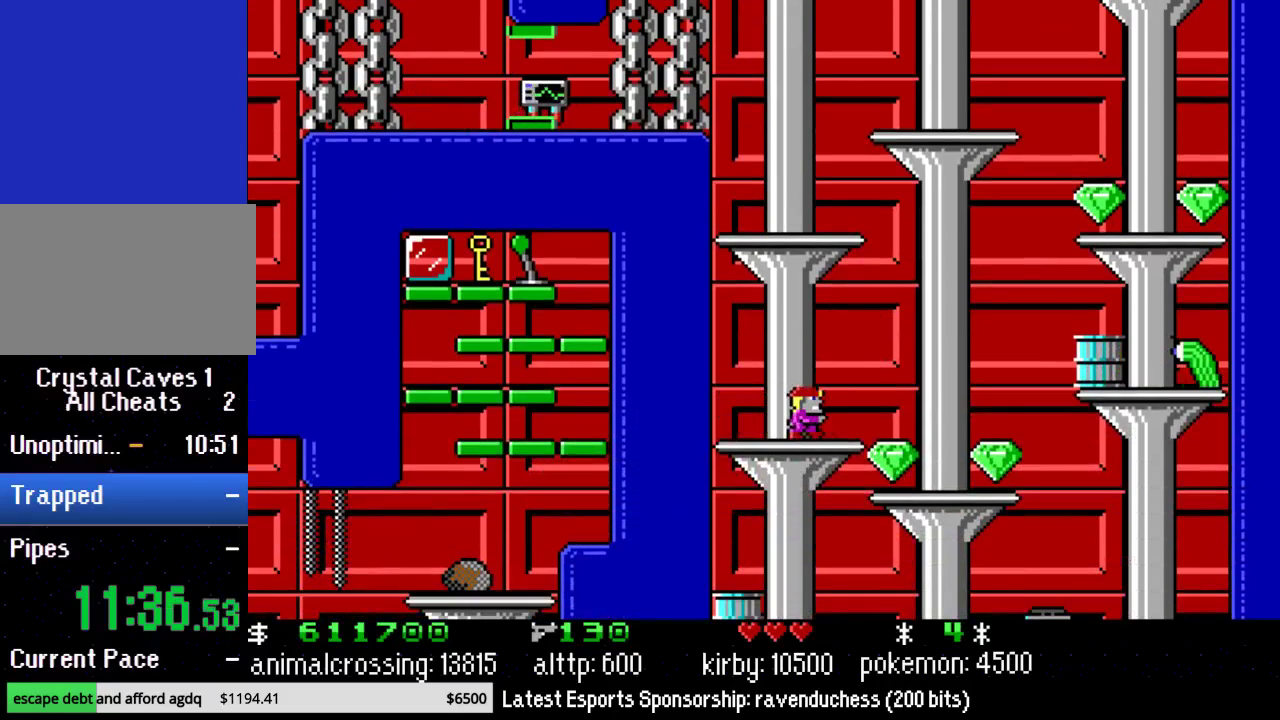
{"buttons": ["DPAD_RIGHT"], "events": []}
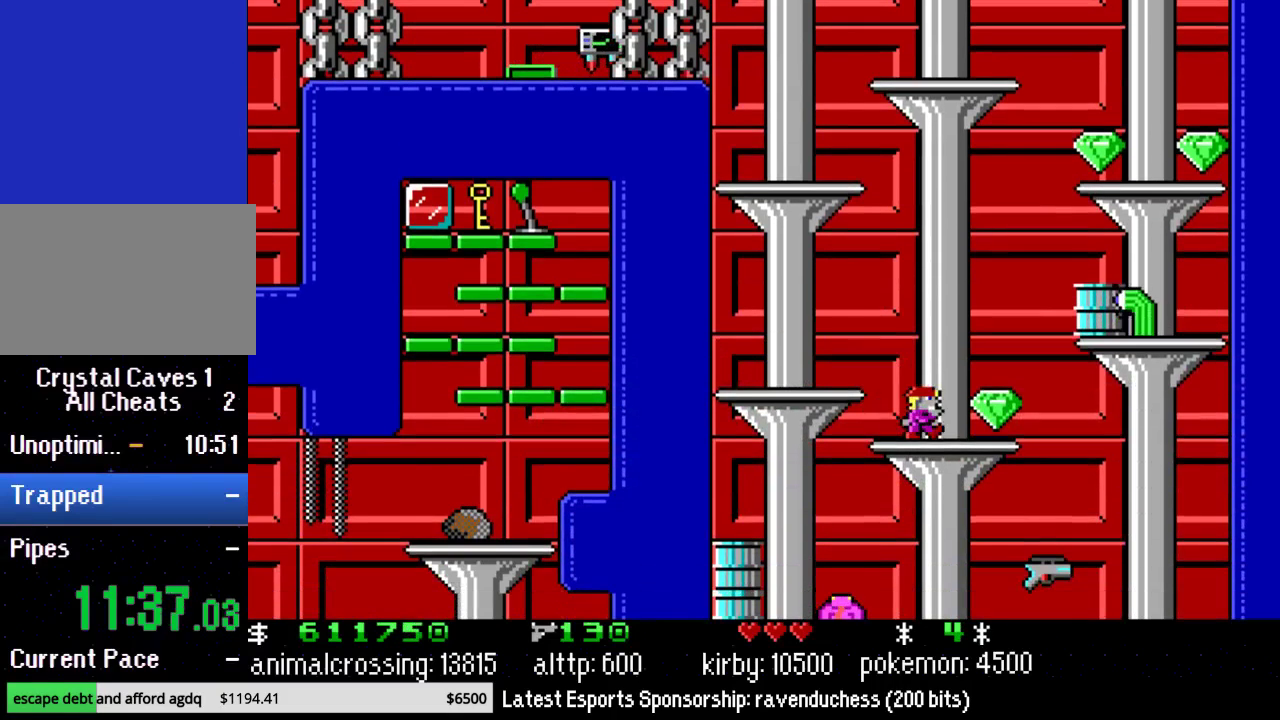
{"buttons": ["DPAD_RIGHT"], "events": []}
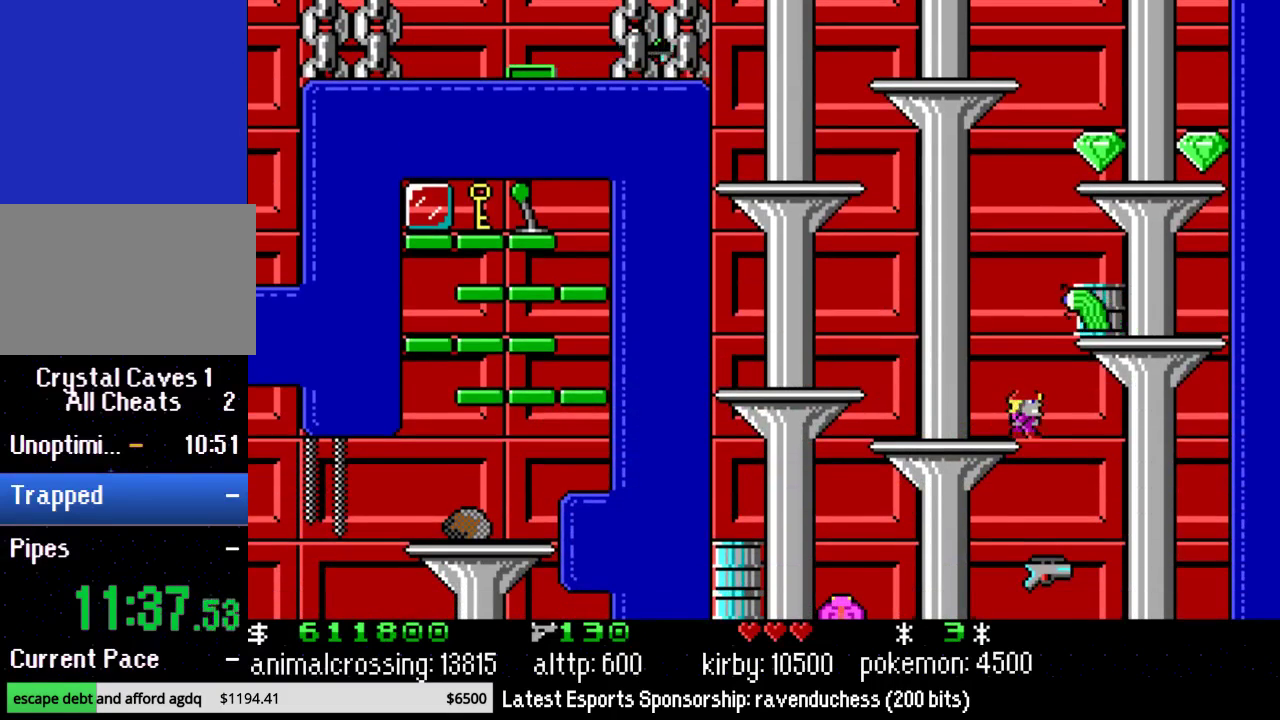
{"buttons": ["DPAD_RIGHT"], "events": []}
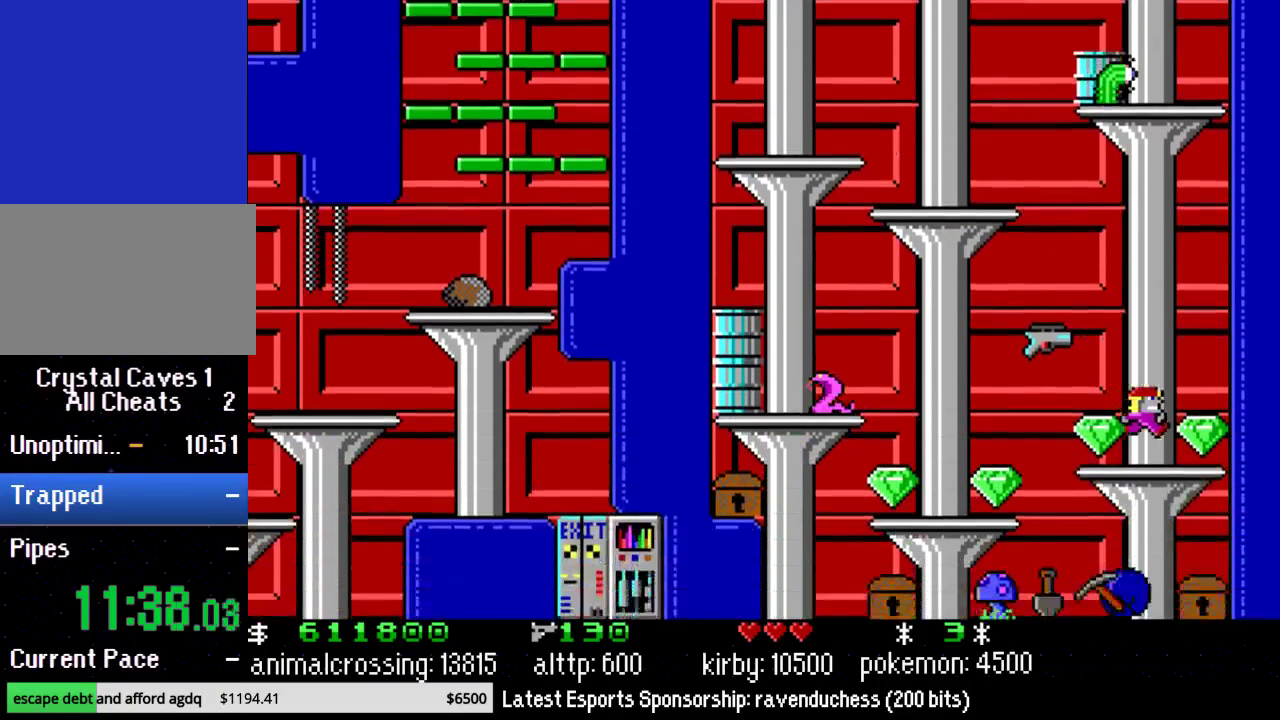
{"buttons": ["DPAD_LEFT"], "events": [[83, "DPAD_UP", "down"], [100, "DPAD_RIGHT", "up"], [133, "DPAD_LEFT", "down"], [167, "DPAD_UP", "up"]]}
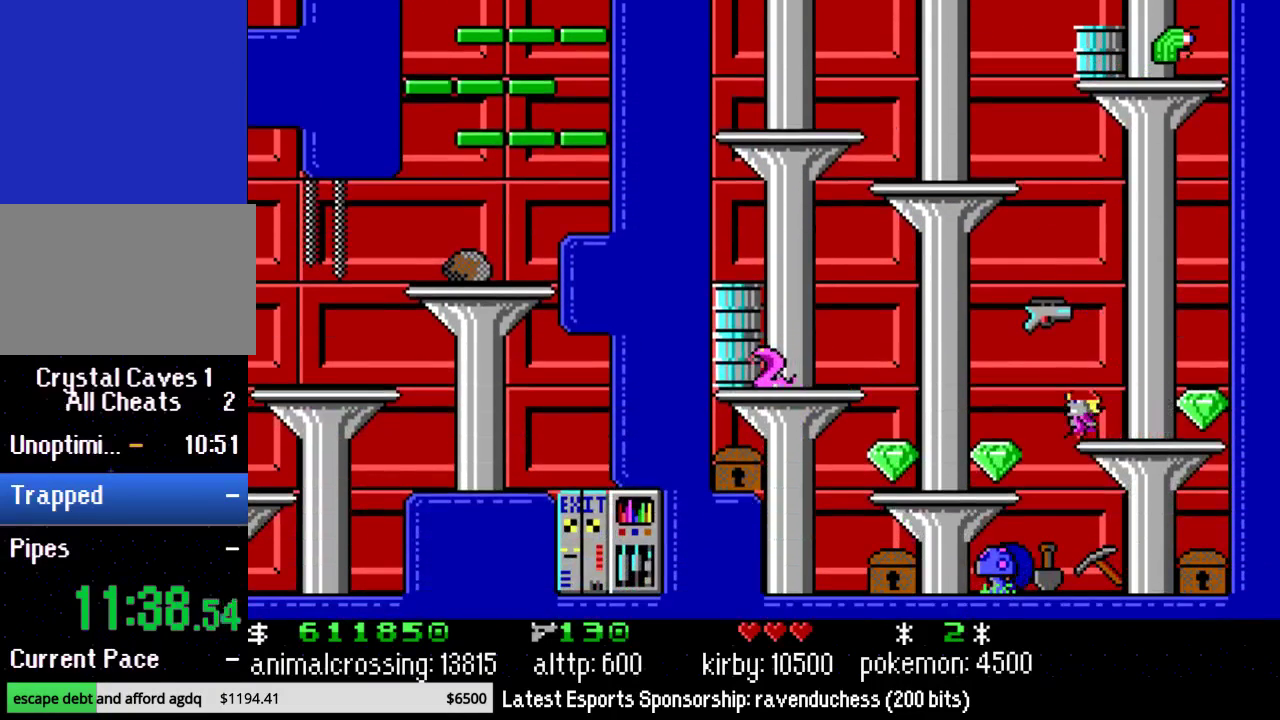
{"buttons": ["DPAD_LEFT"], "events": []}
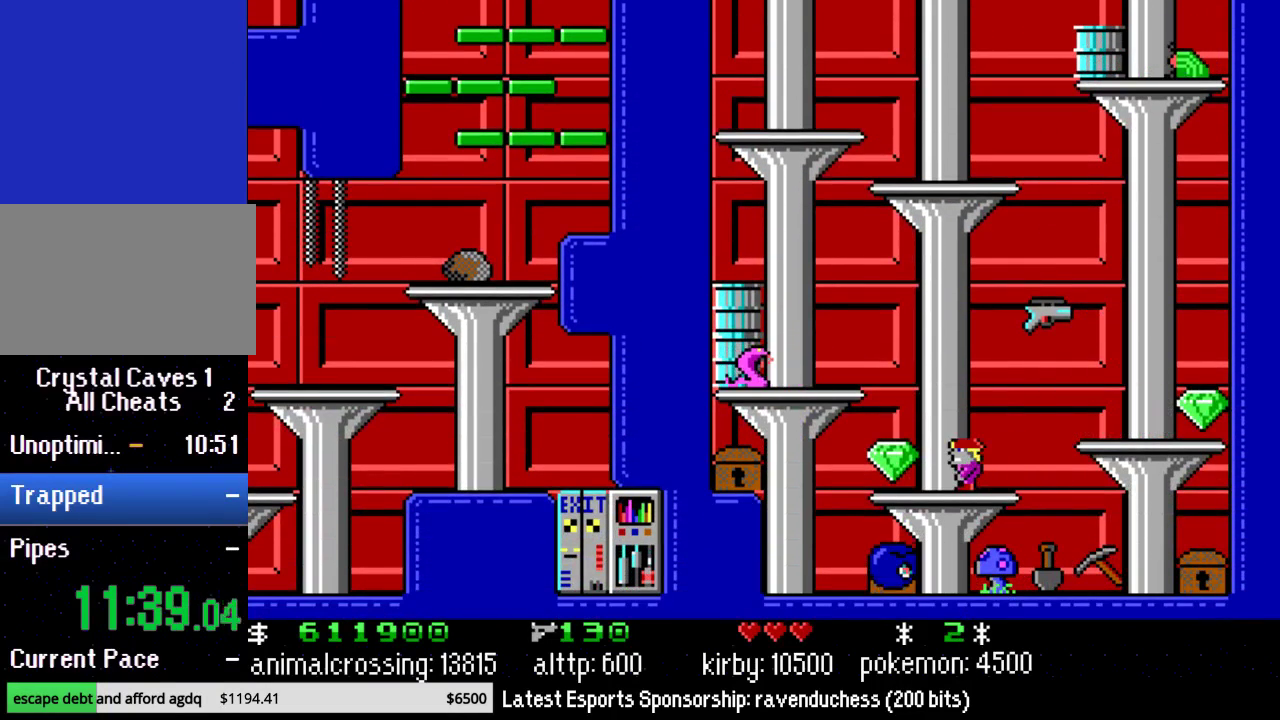
{"buttons": ["B", "DPAD_RIGHT"], "events": [[200, "DPAD_UP", "down"], [267, "B", "down"], [267, "DPAD_LEFT", "up"], [300, "DPAD_RIGHT", "down"], [300, "DPAD_UP", "up"]]}
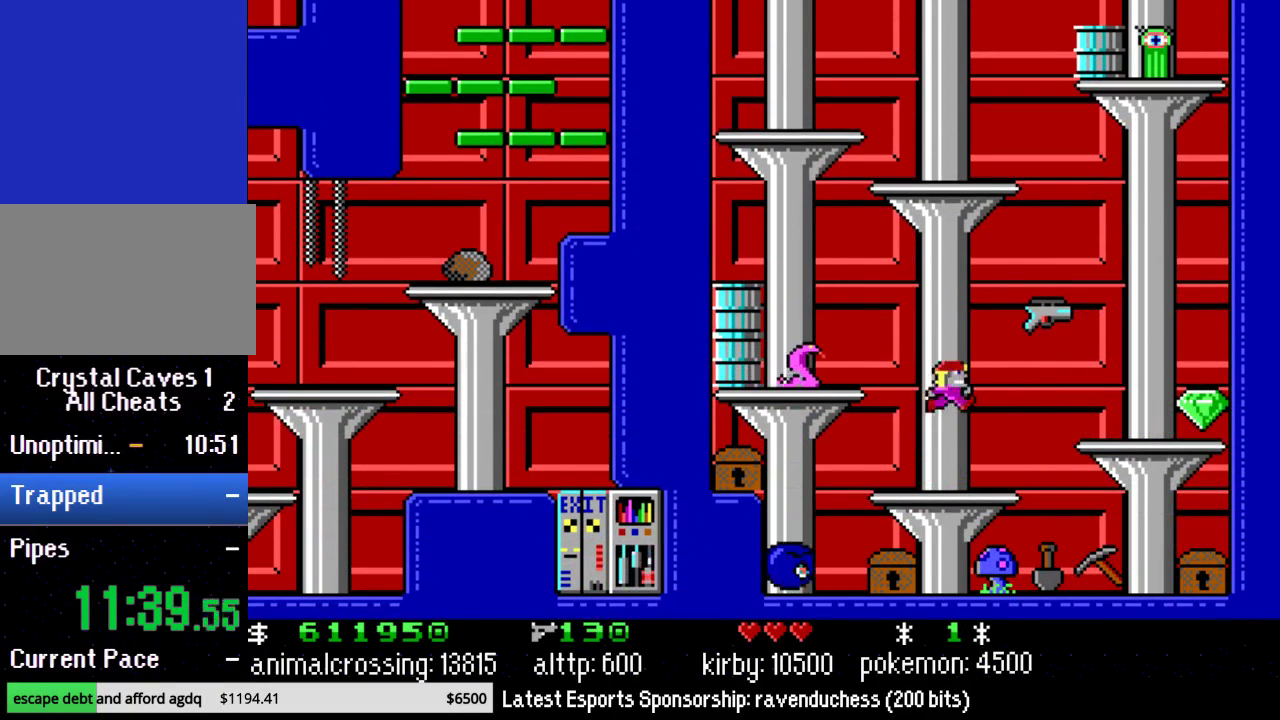
{"buttons": ["DPAD_RIGHT"], "events": [[100, "B", "up"]]}
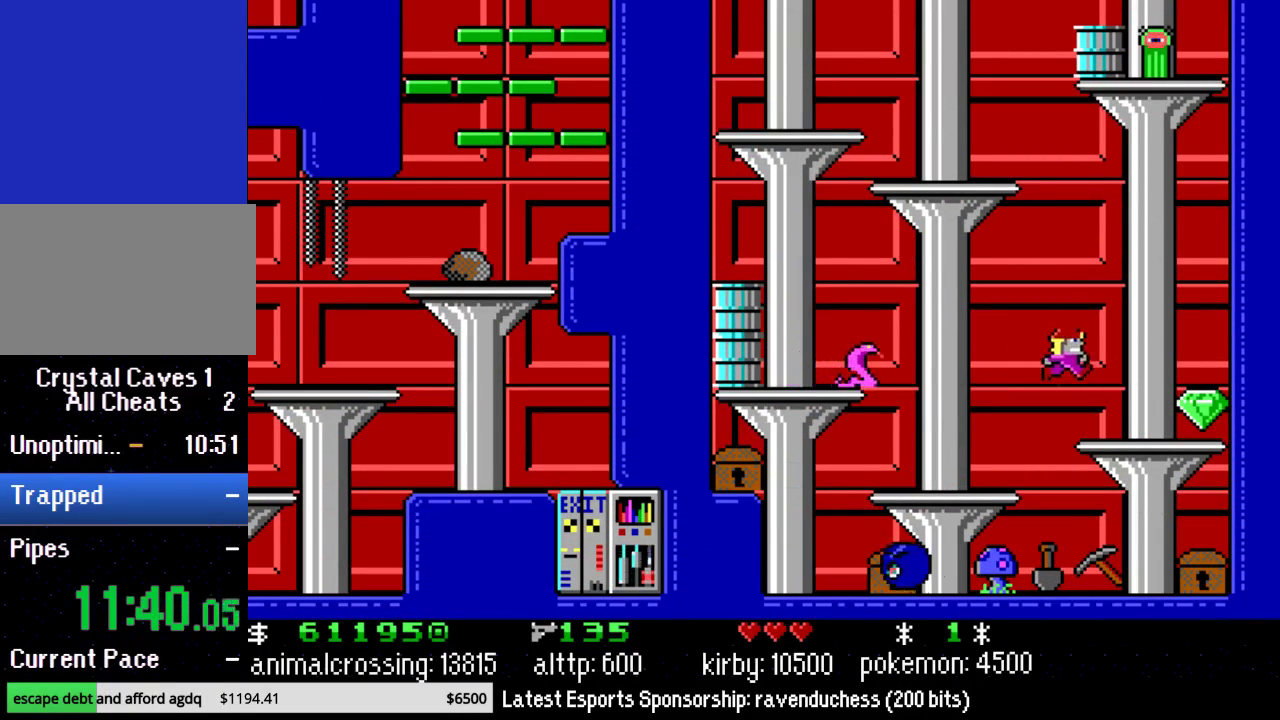
{"buttons": ["X", "DPAD_RIGHT"], "events": [[450, "X", "down"]]}
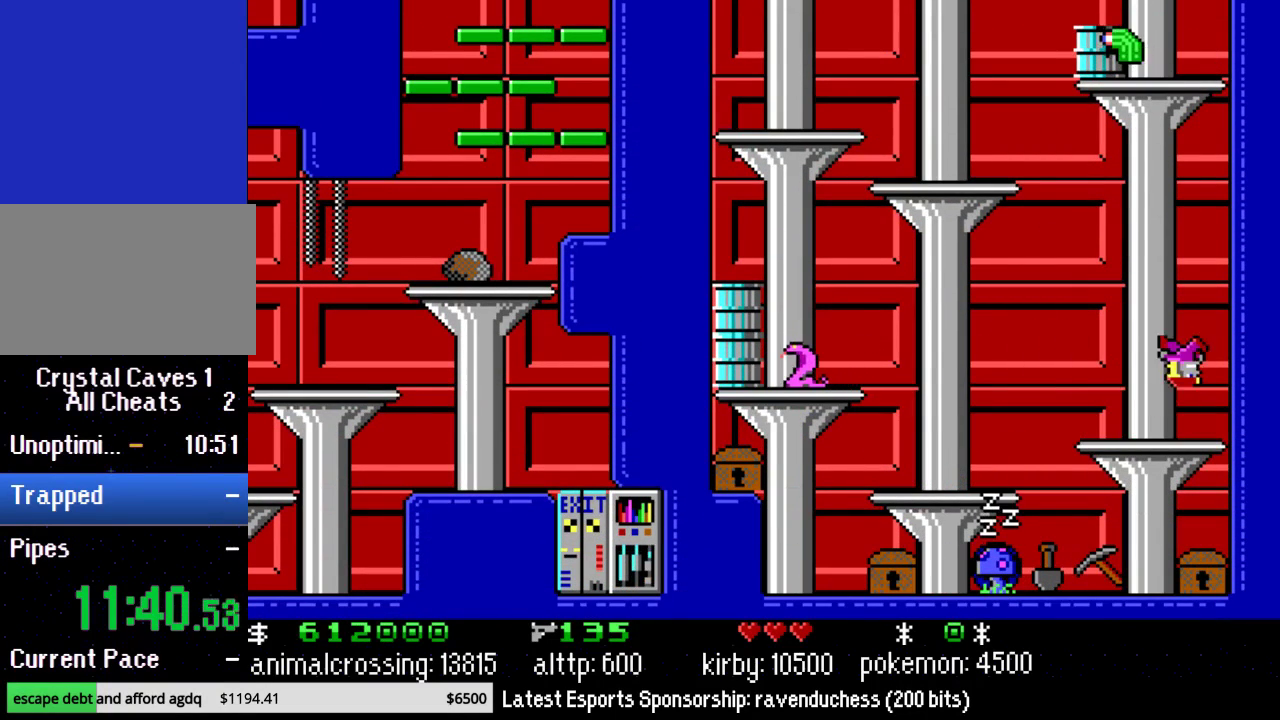
{"buttons": [], "events": [[133, "DPAD_RIGHT", "up"], [133, "X", "up"]]}
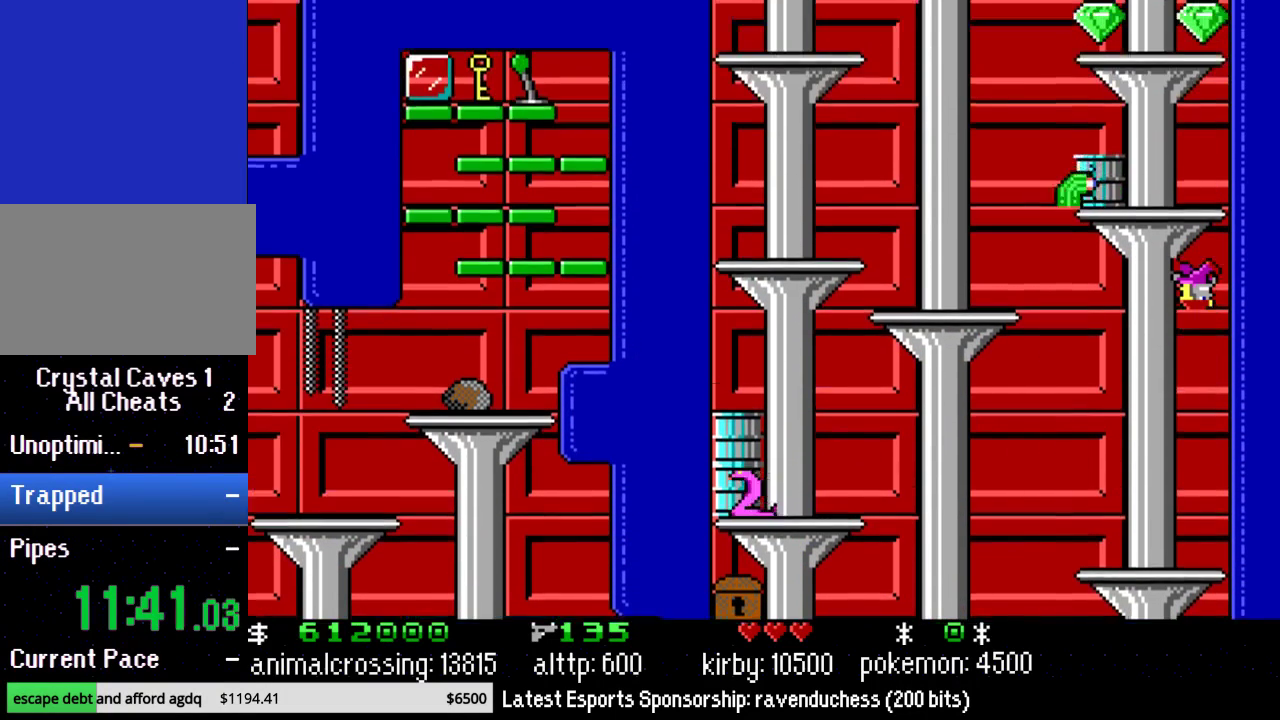
{"buttons": [], "events": []}
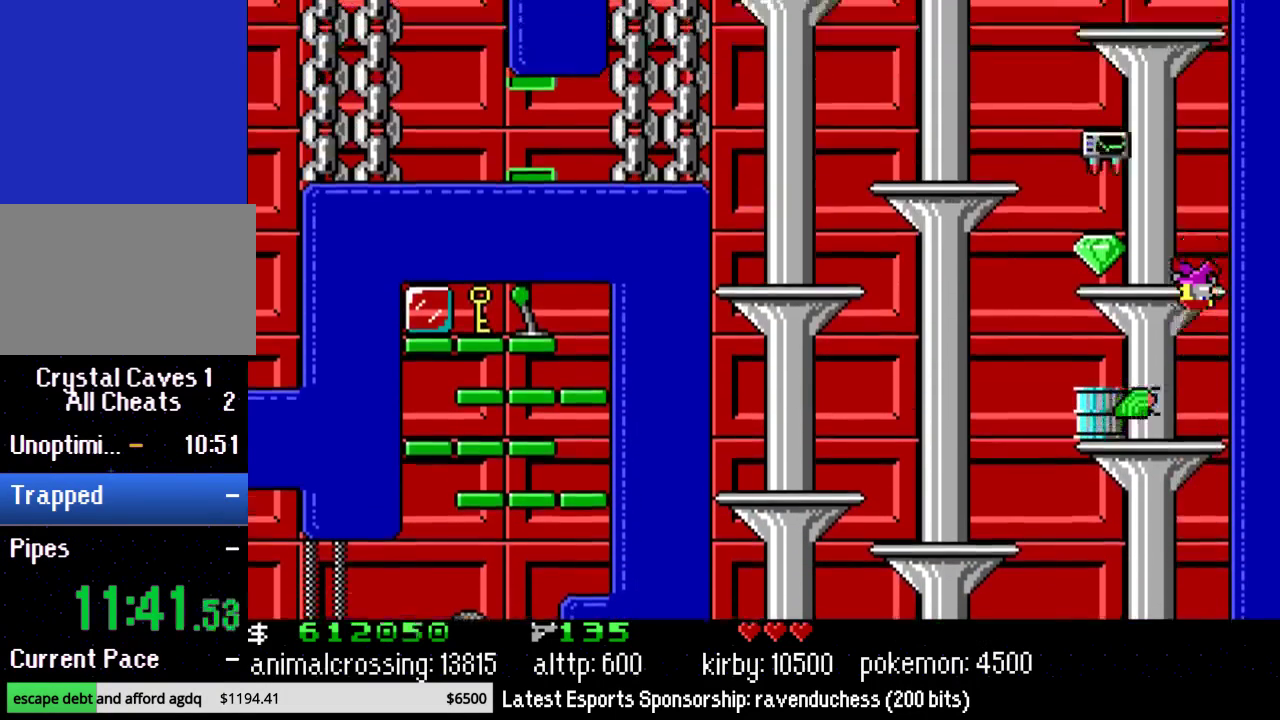
{"buttons": ["X", "DPAD_LEFT"], "events": [[67, "DPAD_LEFT", "down"], [167, "X", "down"], [267, "X", "up"], [383, "X", "down"]]}
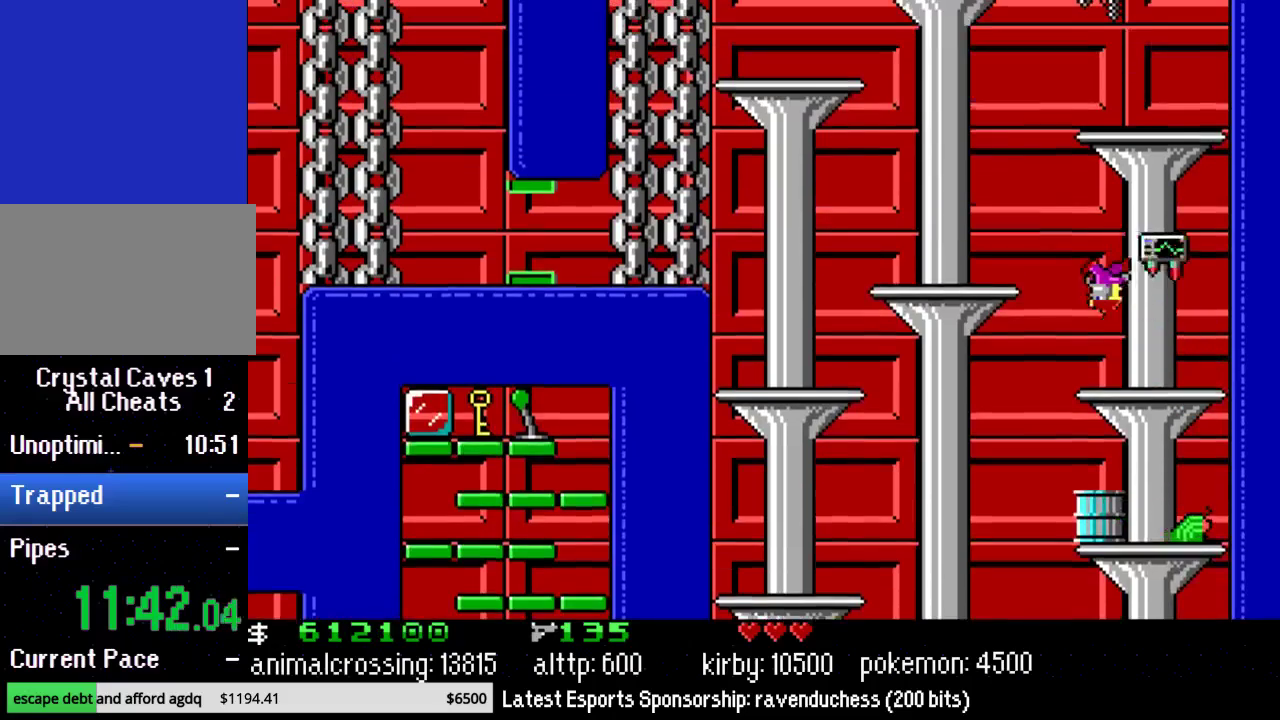
{"buttons": ["DPAD_LEFT"], "events": [[50, "X", "up"], [267, "X", "down"], [450, "X", "up"]]}
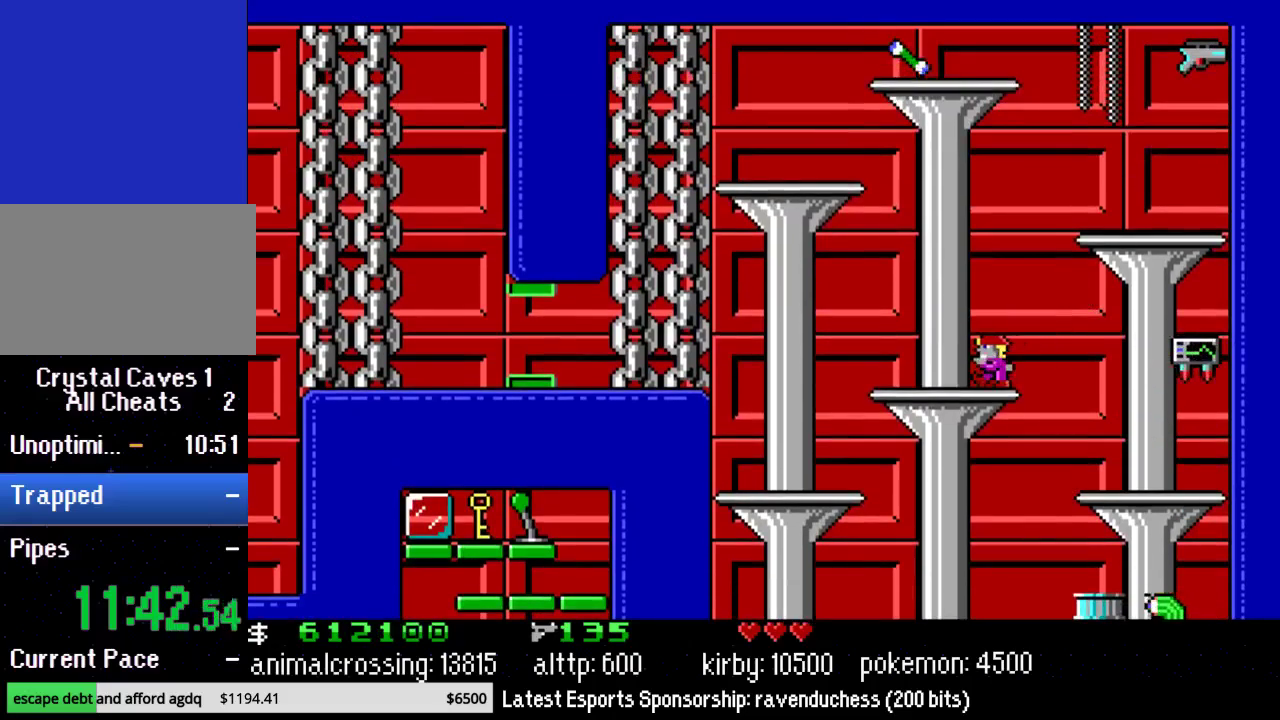
{"buttons": ["X", "DPAD_LEFT"], "events": [[383, "X", "down"]]}
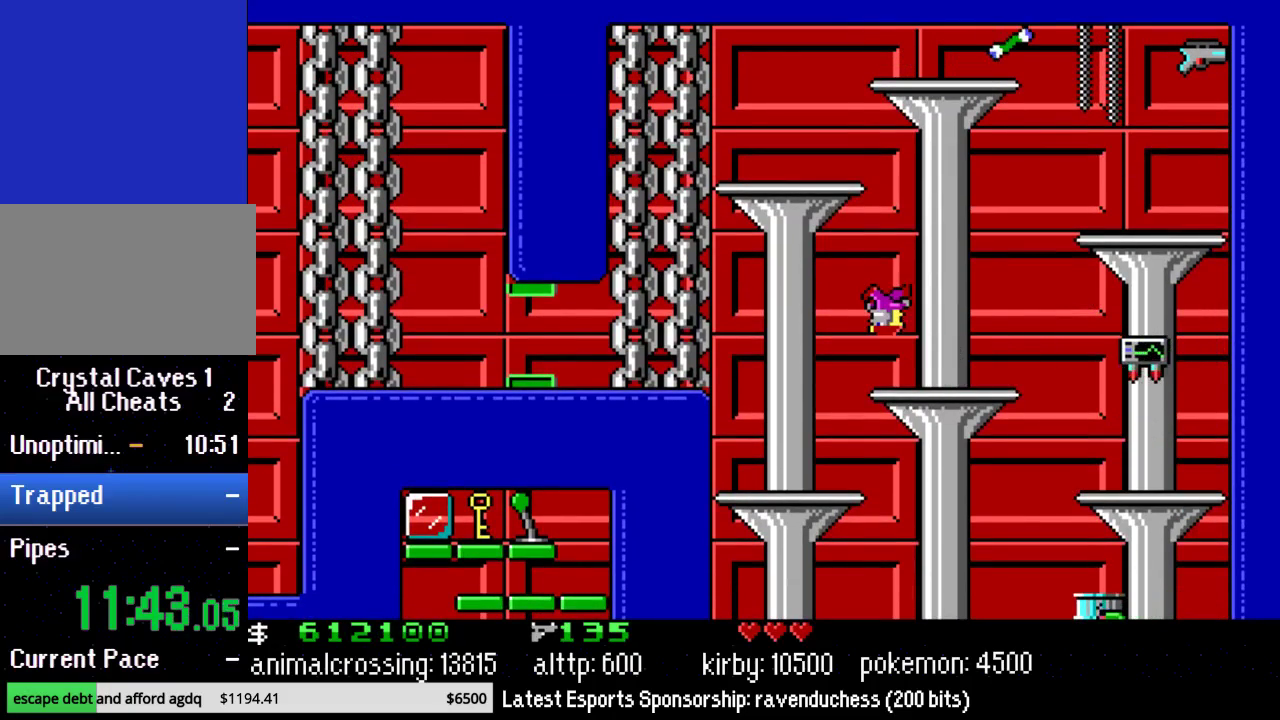
{"buttons": ["DPAD_LEFT"], "events": [[67, "X", "up"], [283, "X", "down"], [417, "X", "up"]]}
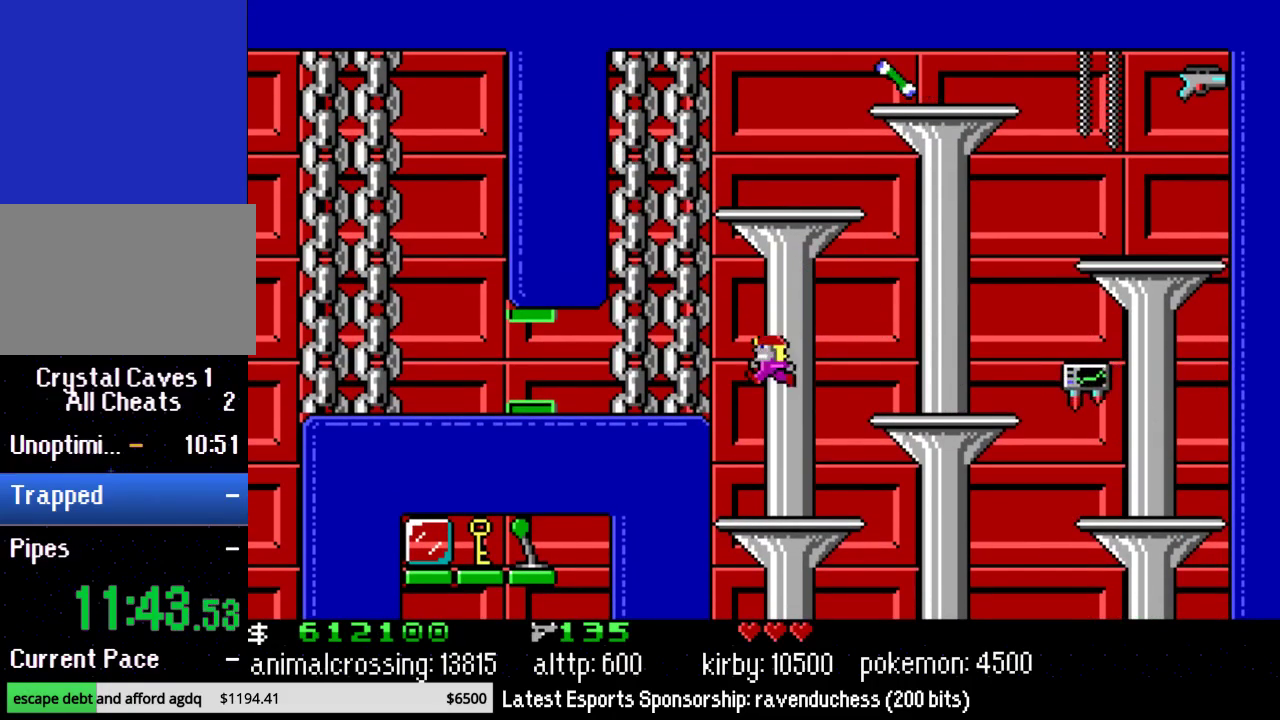
{"buttons": ["DPAD_LEFT"], "events": [[283, "X", "down"], [383, "X", "up"]]}
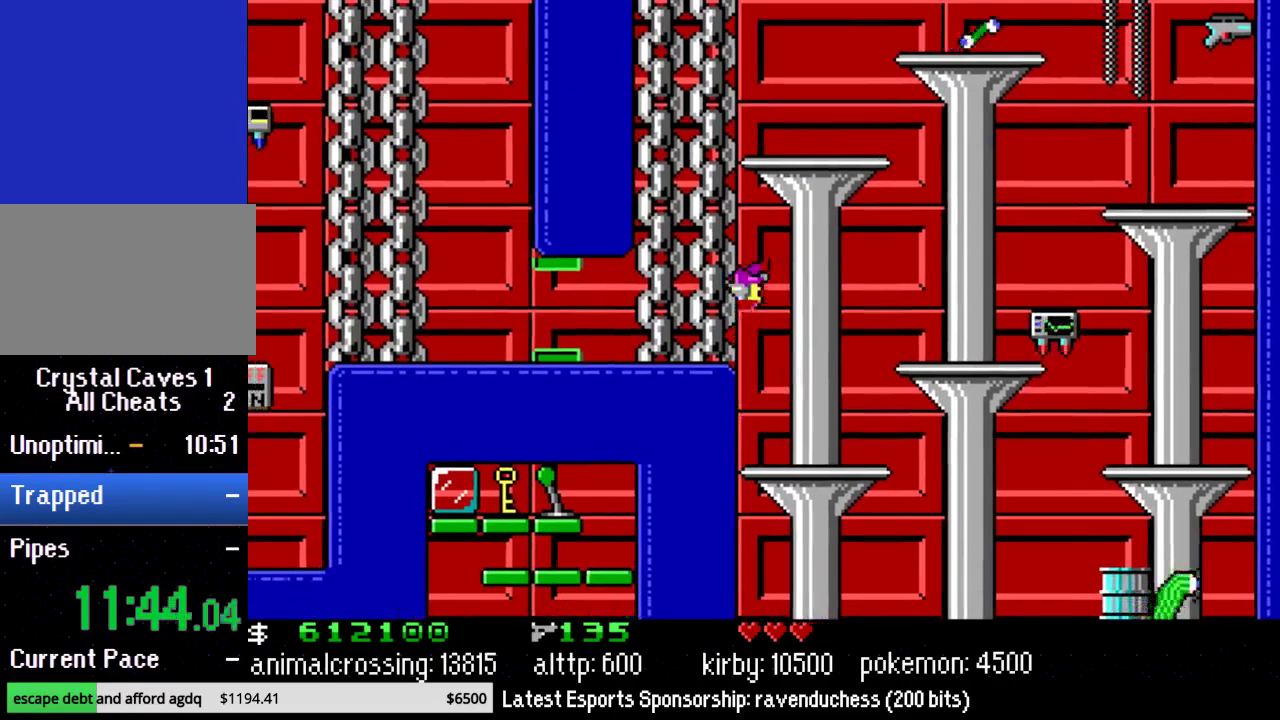
{"buttons": ["DPAD_LEFT"], "events": [[67, "X", "down"], [233, "X", "up"]]}
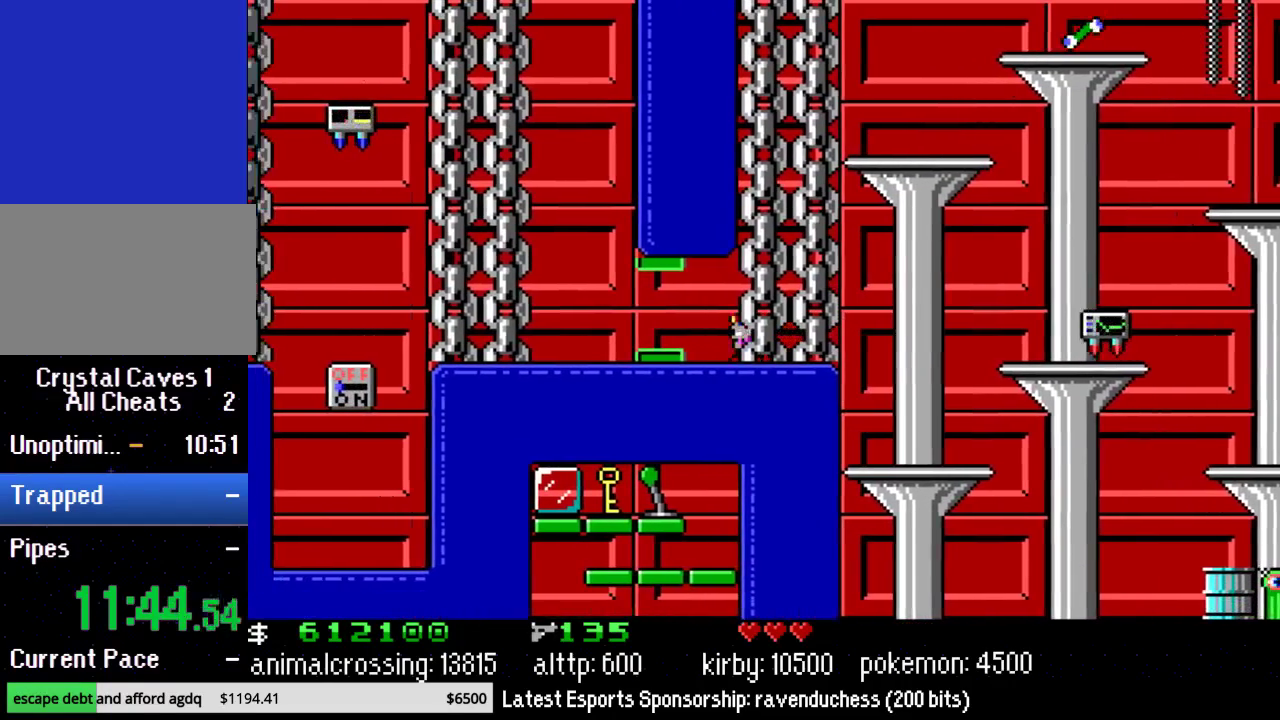
{"buttons": ["DPAD_LEFT"], "events": []}
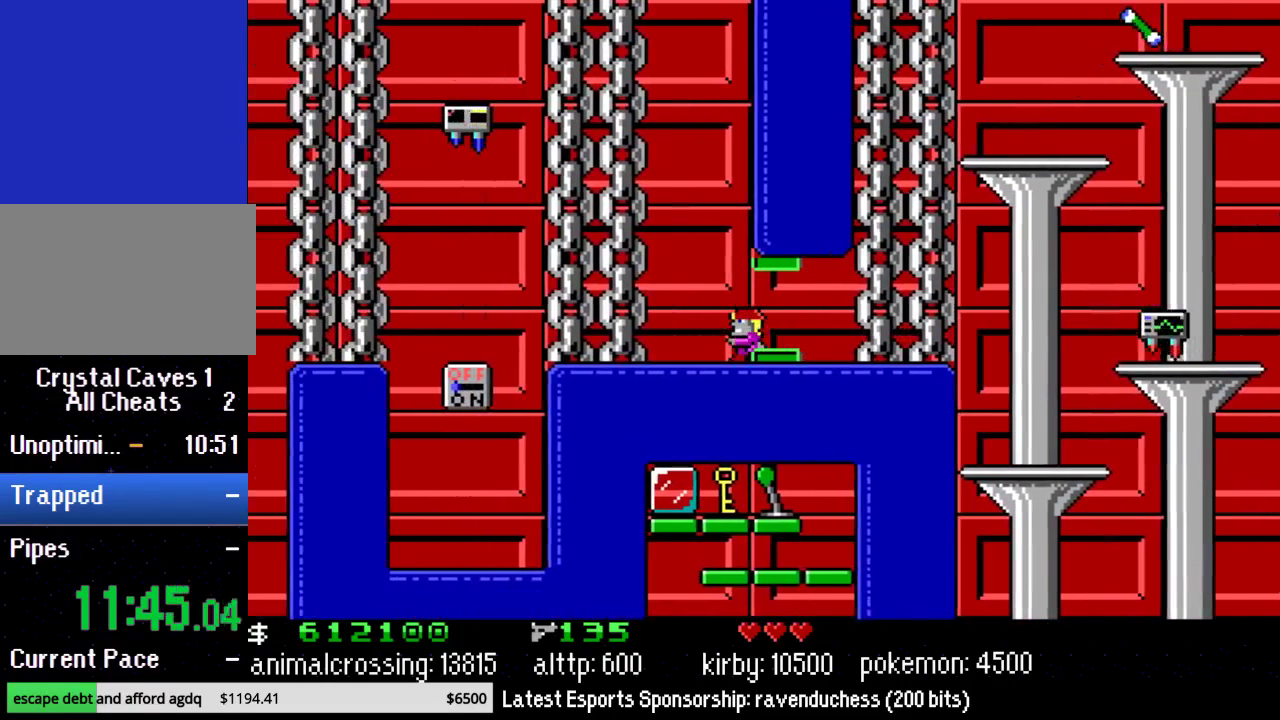
{"buttons": ["DPAD_LEFT"], "events": []}
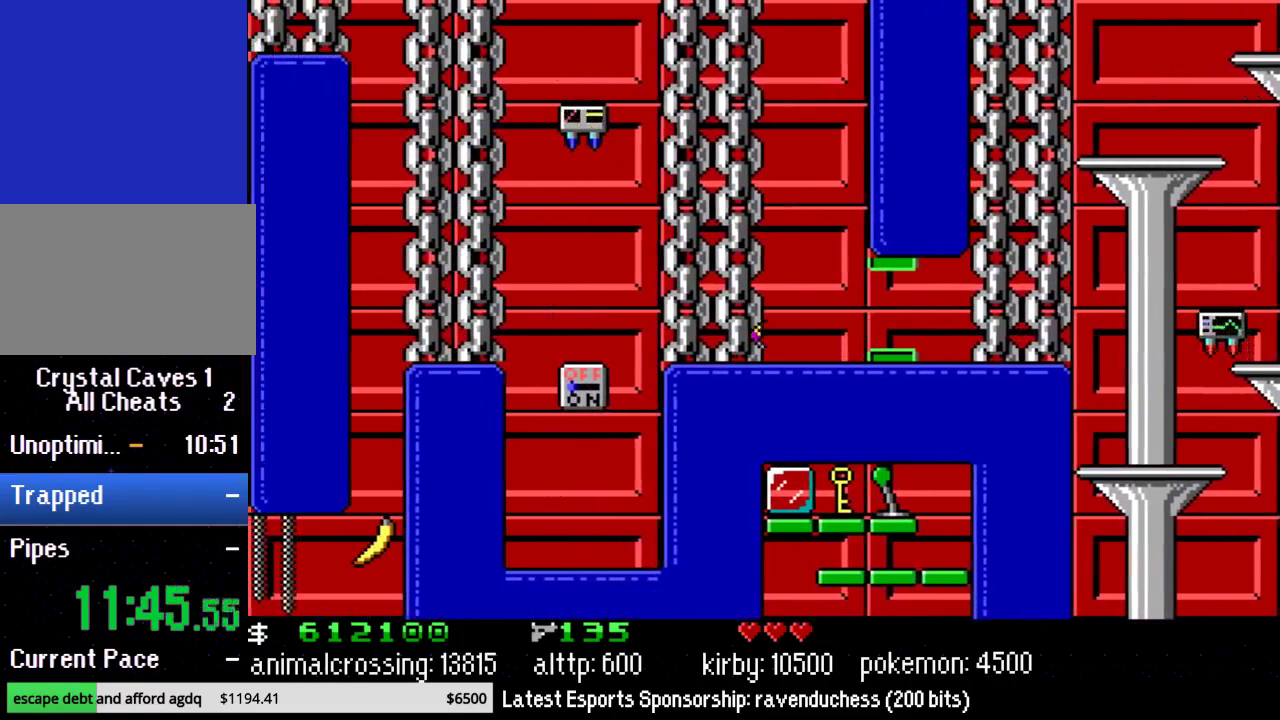
{"buttons": ["DPAD_LEFT"], "events": [[267, "X", "down"], [467, "X", "up"]]}
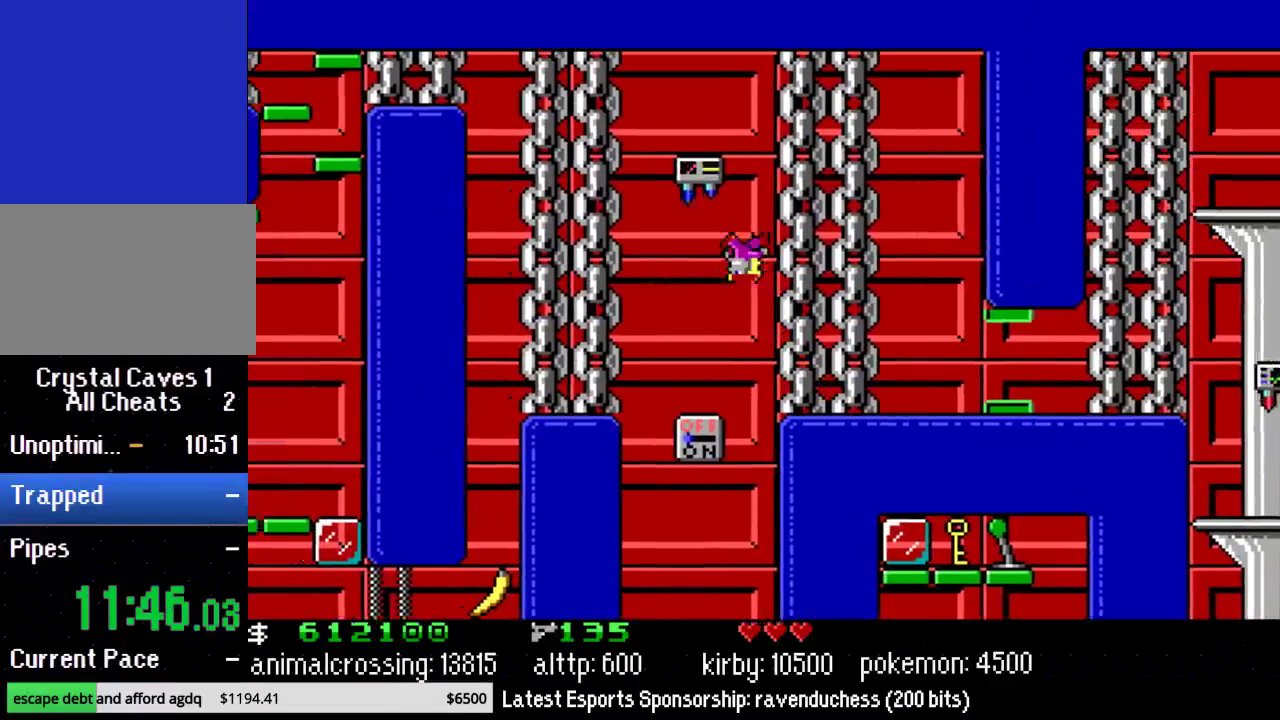
{"buttons": ["DPAD_LEFT"], "events": [[250, "X", "down"], [417, "X", "up"]]}
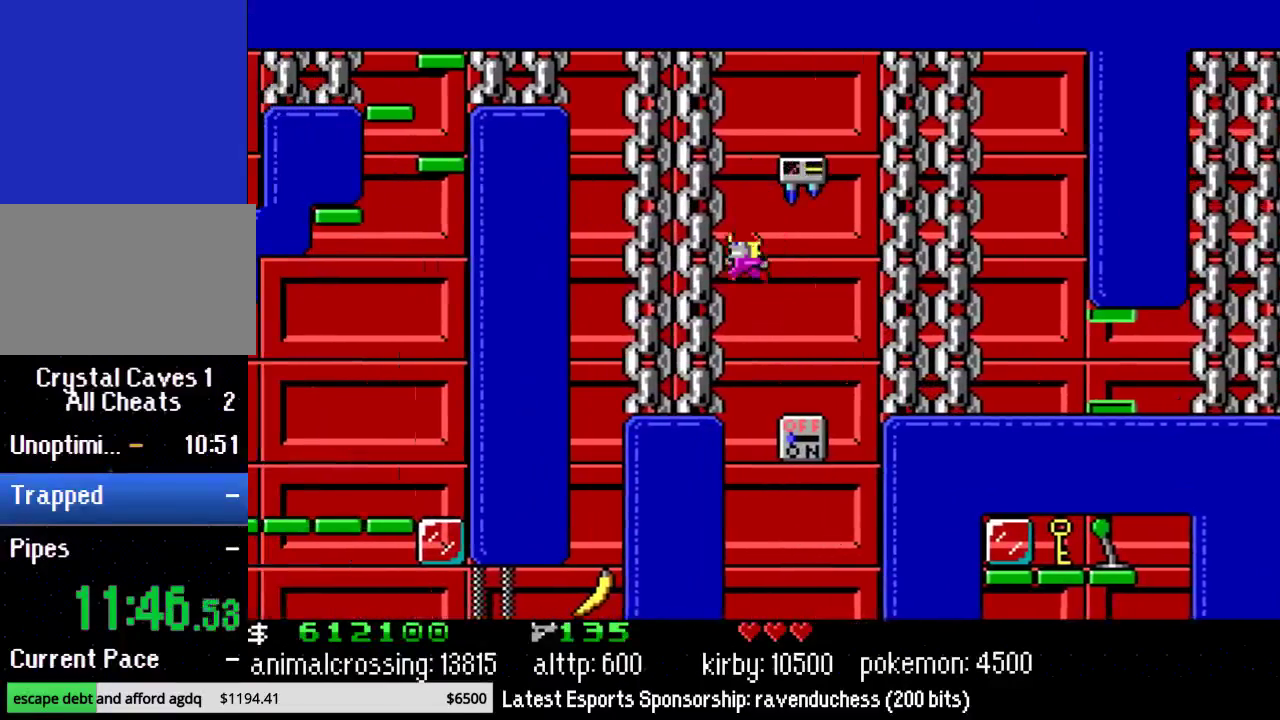
{"buttons": ["DPAD_LEFT"], "events": []}